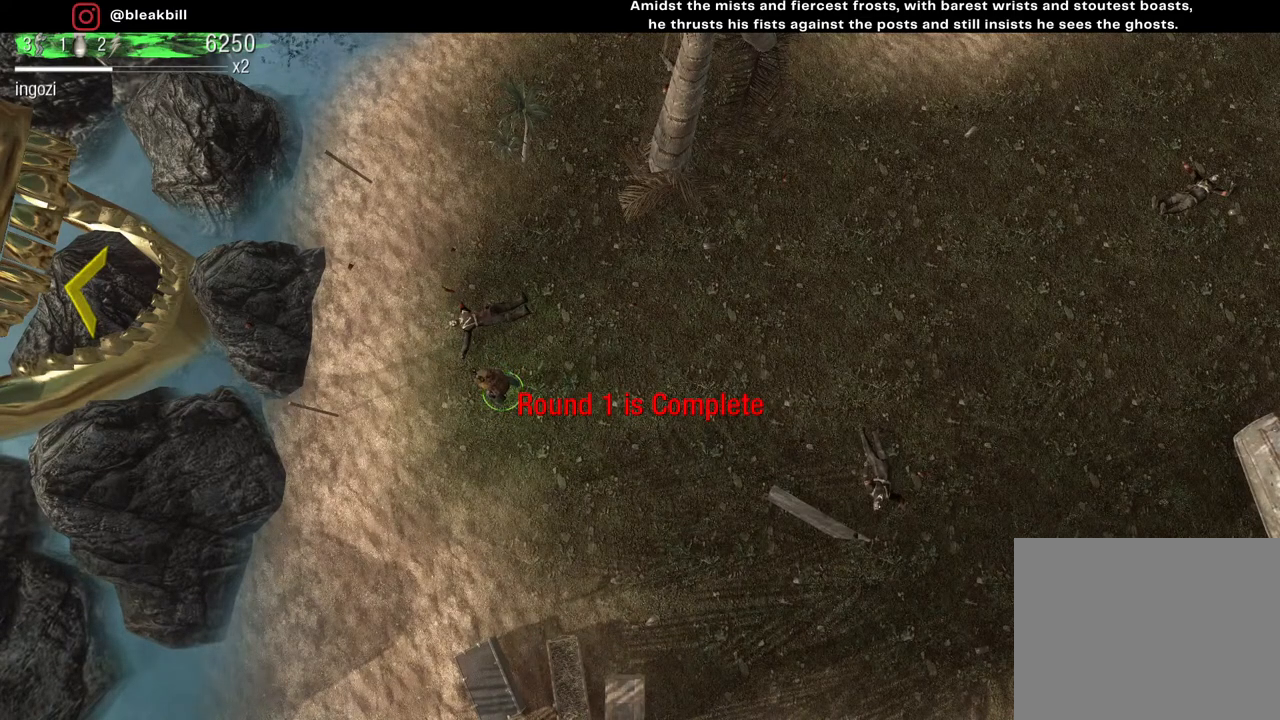
Gameplay with a controller (PlayStation layout); each line is a JSON object with the inputs held at the frame after it. "events" lists button and stick changes between this image and that frame as [ms after this image, input, new state], when the widget could be followed in between.
{"buttons": [], "left_stick": "center", "right_stick": "right", "events": [[500, "right_stick", "right"]]}
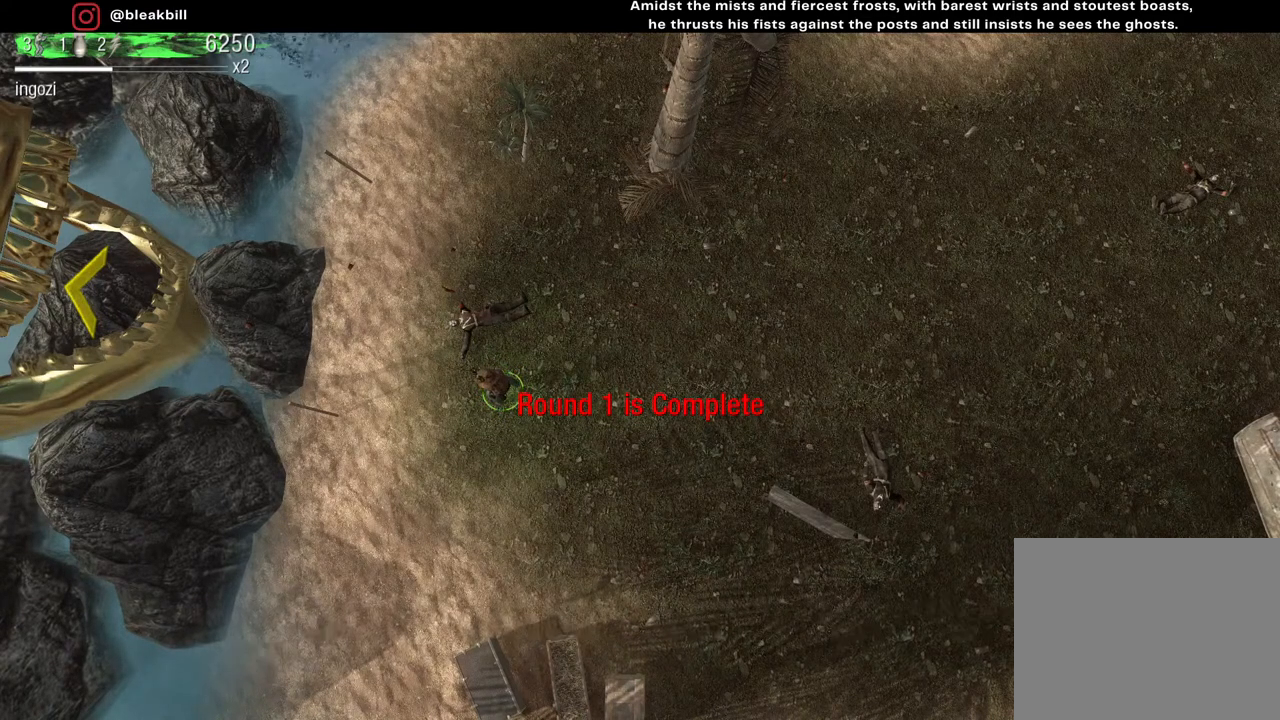
{"buttons": [], "left_stick": "center", "right_stick": "right", "events": [[67, "right_stick", "center"], [450, "right_stick", "right"]]}
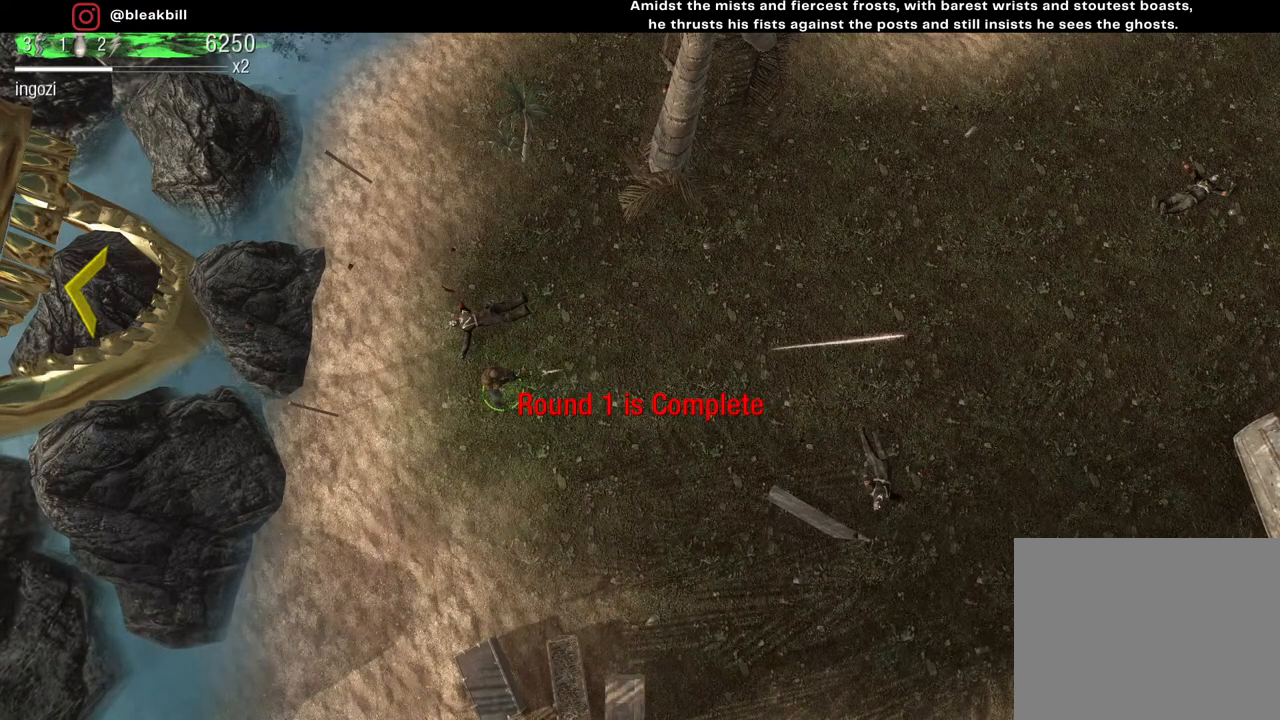
{"buttons": [], "left_stick": "center", "right_stick": "down-left", "events": [[133, "right_stick", "down"], [217, "right_stick", "left"], [300, "right_stick", "up"], [350, "right_stick", "right"], [450, "right_stick", "down-left"]]}
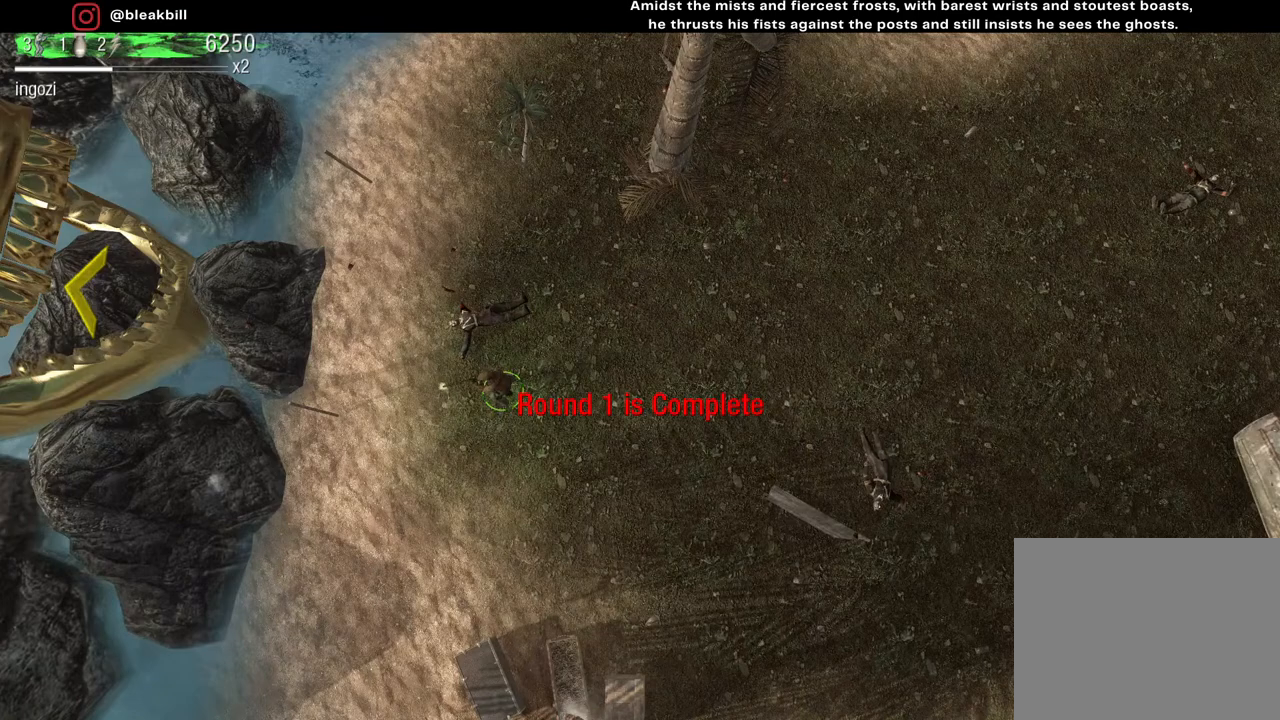
{"buttons": [], "left_stick": "center", "right_stick": "center", "events": [[17, "right_stick", "center"]]}
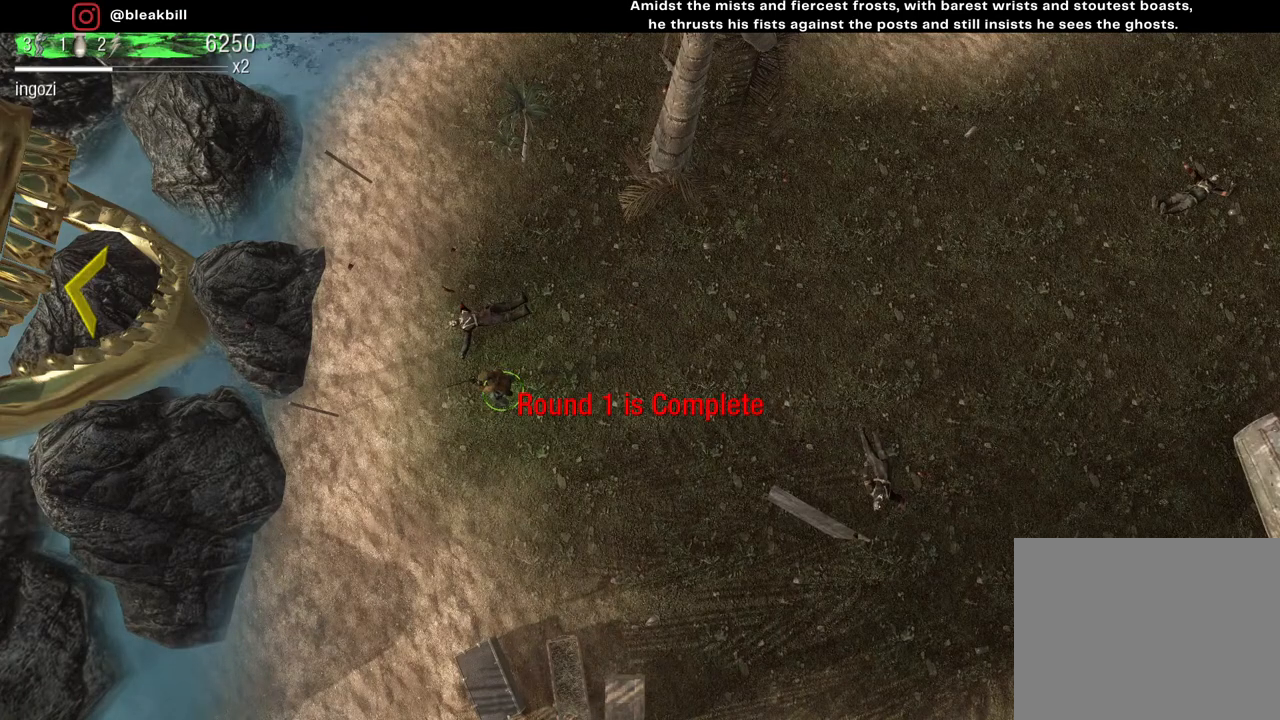
{"buttons": [], "left_stick": "center", "right_stick": "center", "events": []}
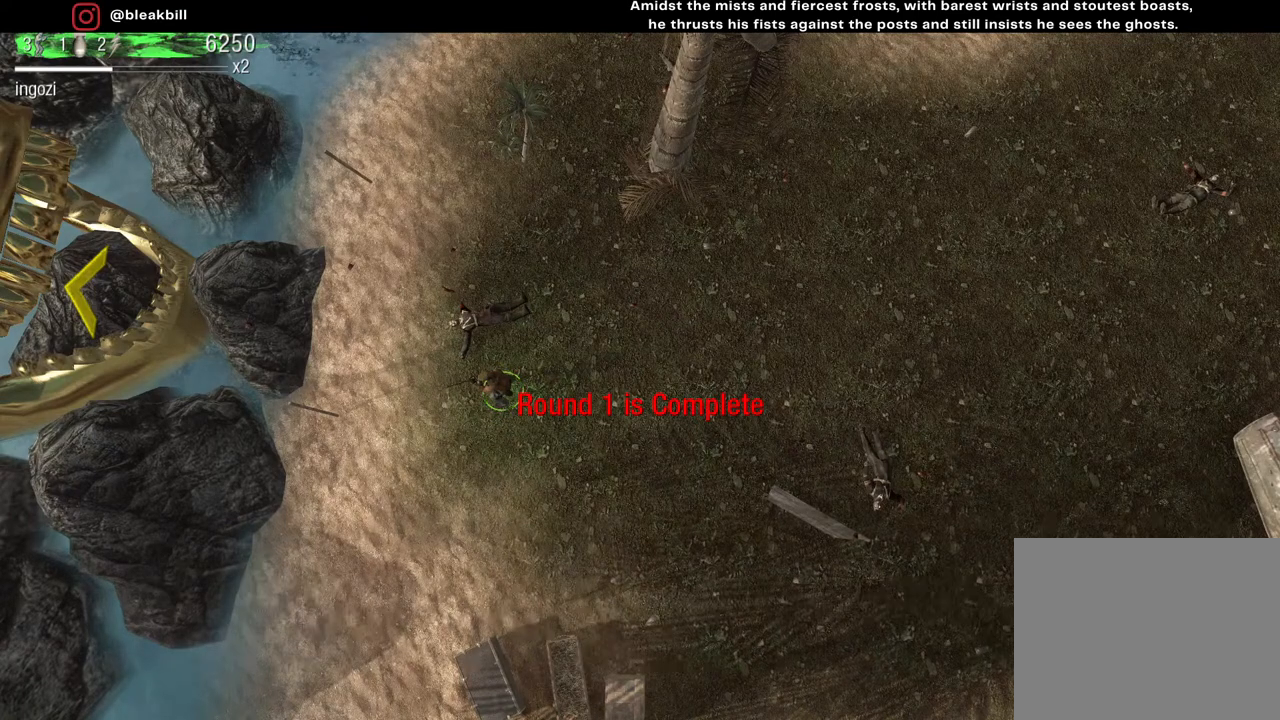
{"buttons": [], "left_stick": "center", "right_stick": "center", "events": []}
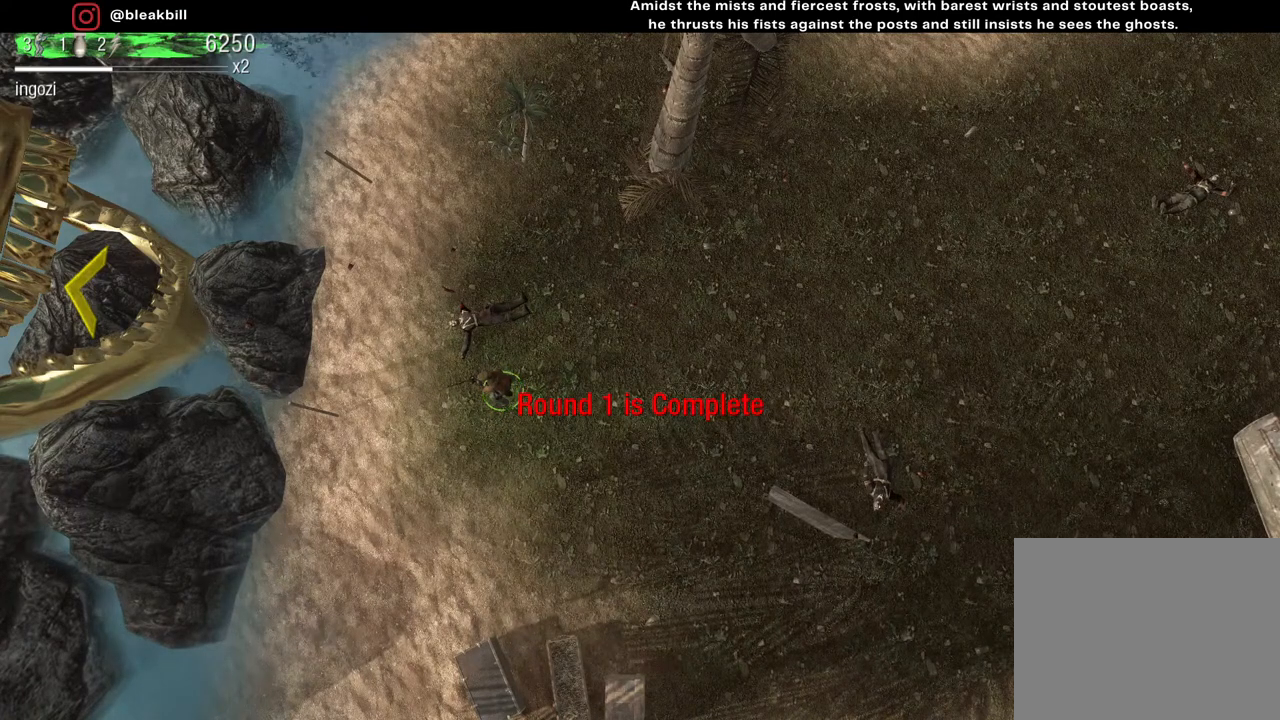
{"buttons": [], "left_stick": "center", "right_stick": "center", "events": []}
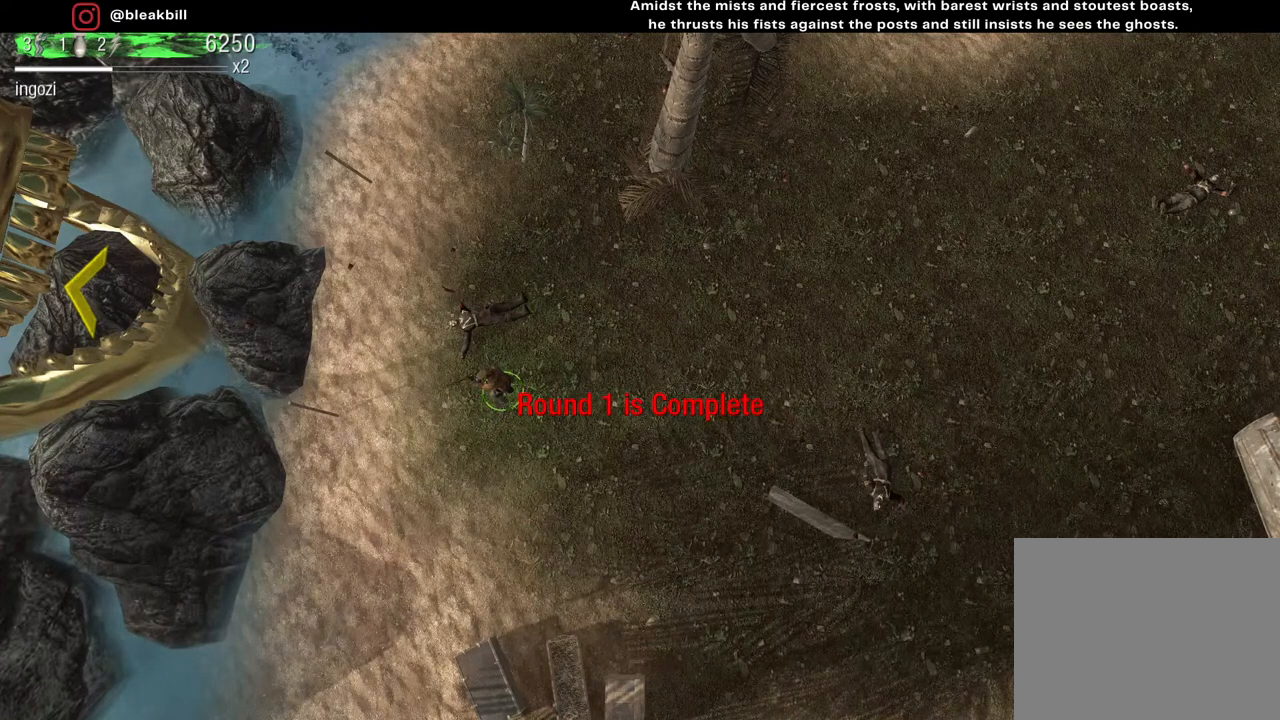
{"buttons": [], "left_stick": "center", "right_stick": "center", "events": []}
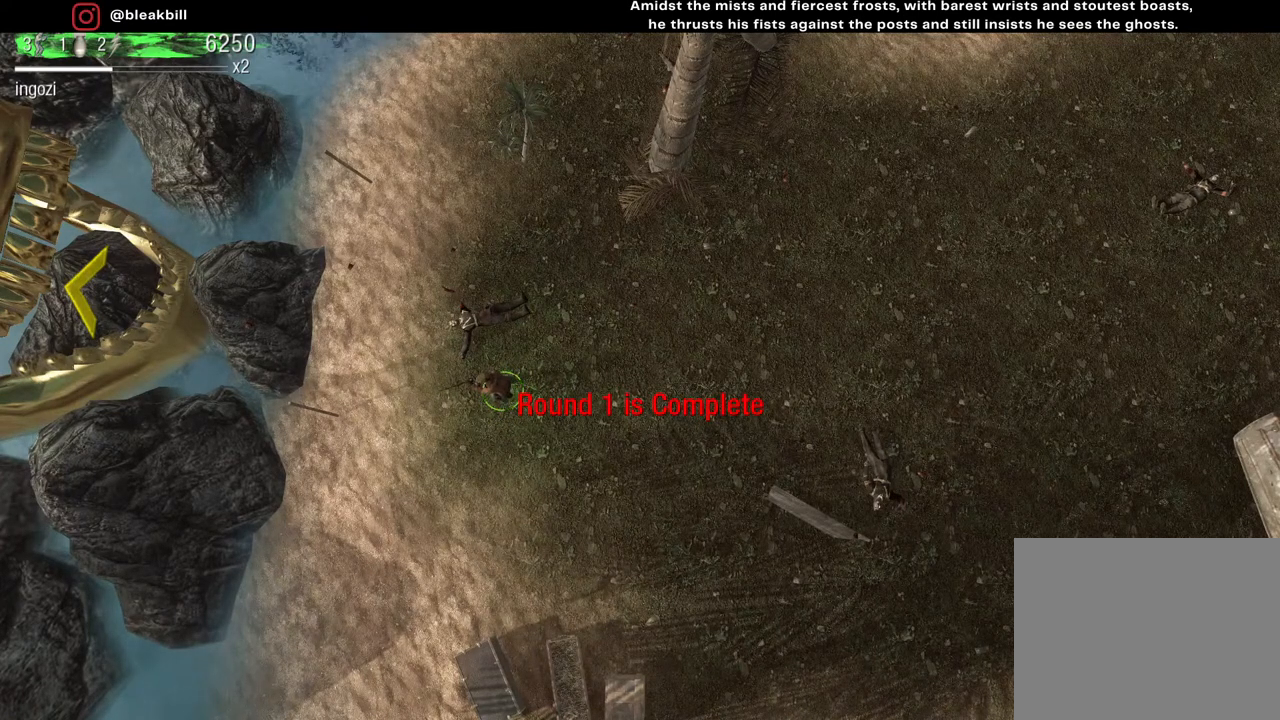
{"buttons": [], "left_stick": "center", "right_stick": "center", "events": []}
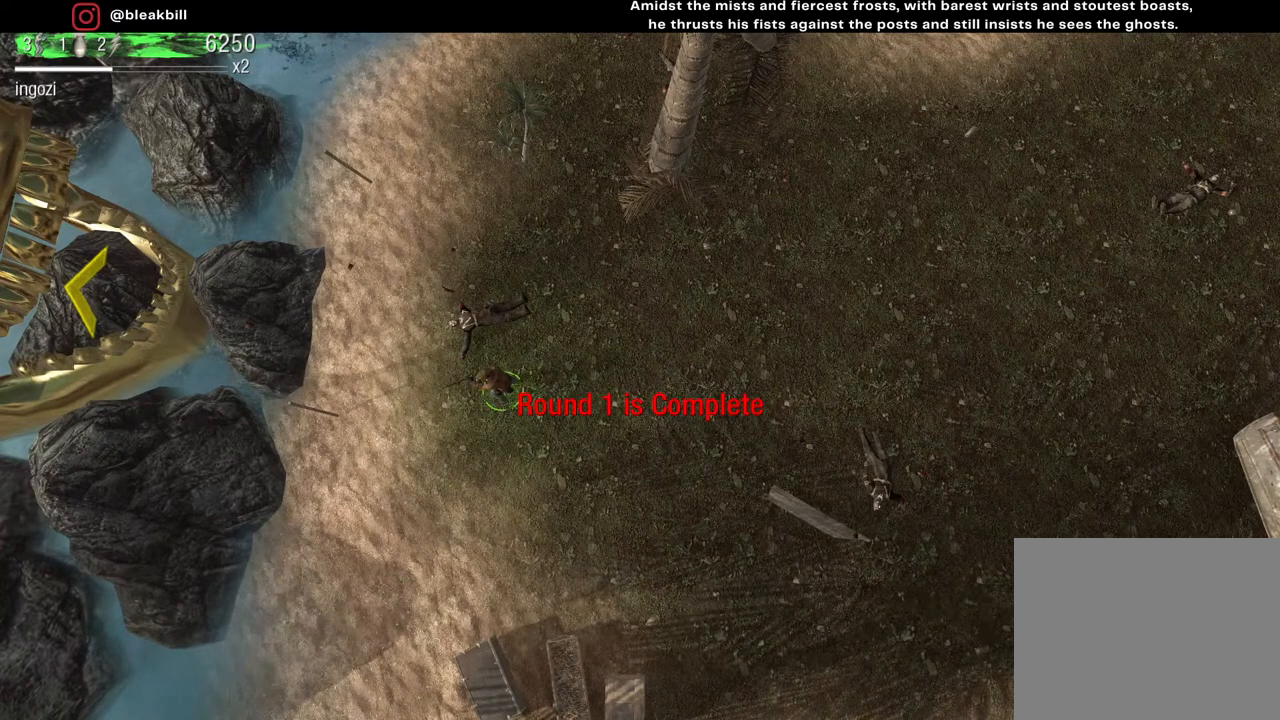
{"buttons": [], "left_stick": "down", "right_stick": "center", "events": [[433, "left_stick", "down"]]}
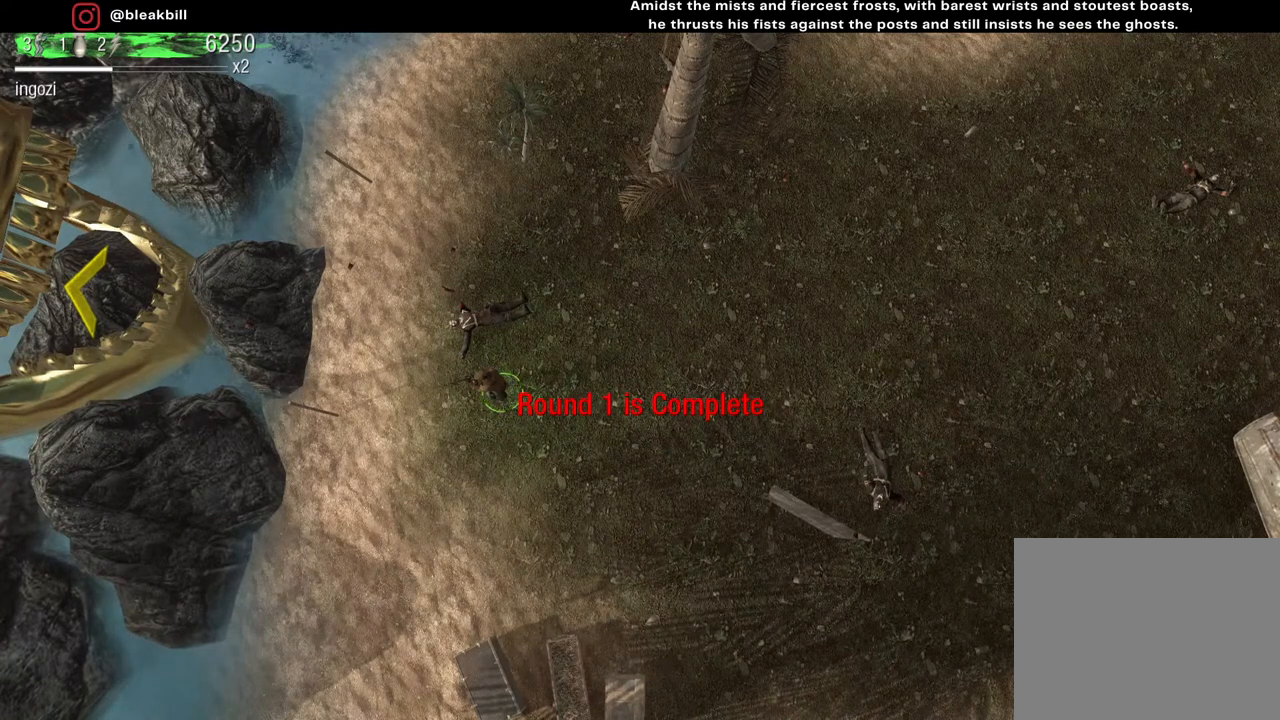
{"buttons": [], "left_stick": "up-right", "right_stick": "center", "events": [[83, "left_stick", "center"], [317, "left_stick", "right"], [483, "left_stick", "up-right"]]}
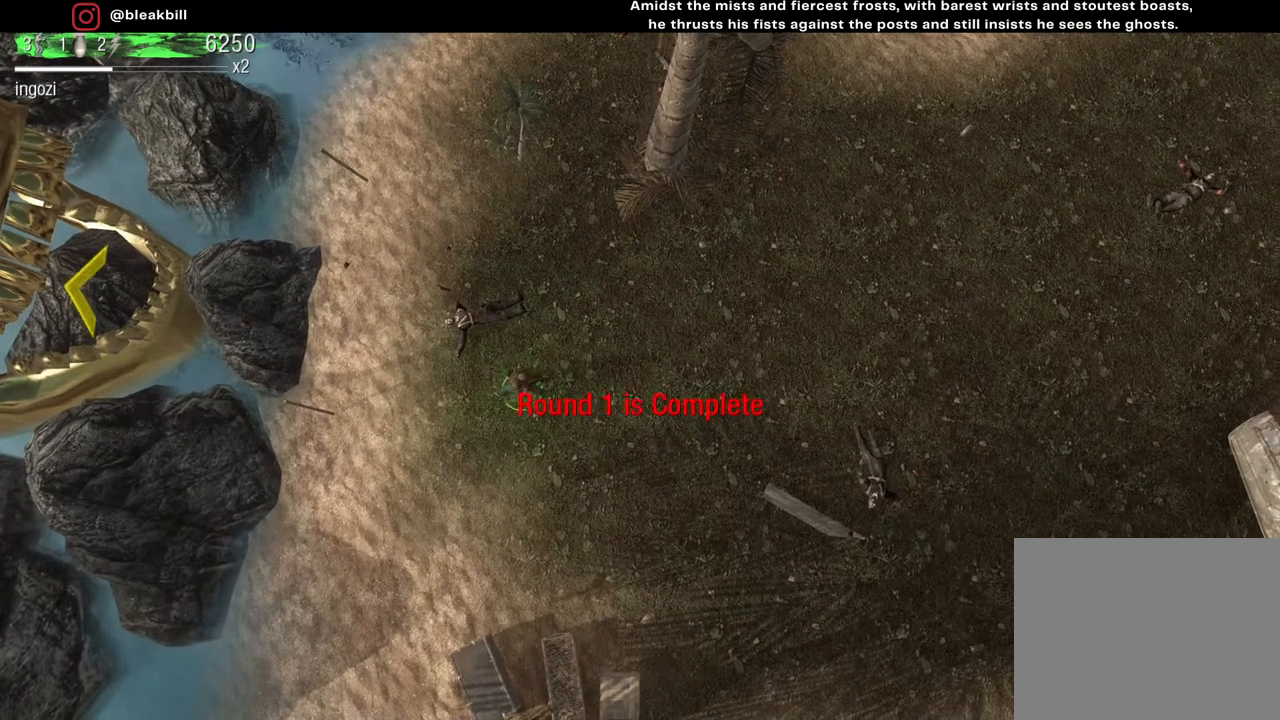
{"buttons": [], "left_stick": "up", "right_stick": "center", "events": [[100, "left_stick", "up"], [267, "left_stick", "left"], [367, "left_stick", "down"], [417, "left_stick", "right"], [483, "left_stick", "up"]]}
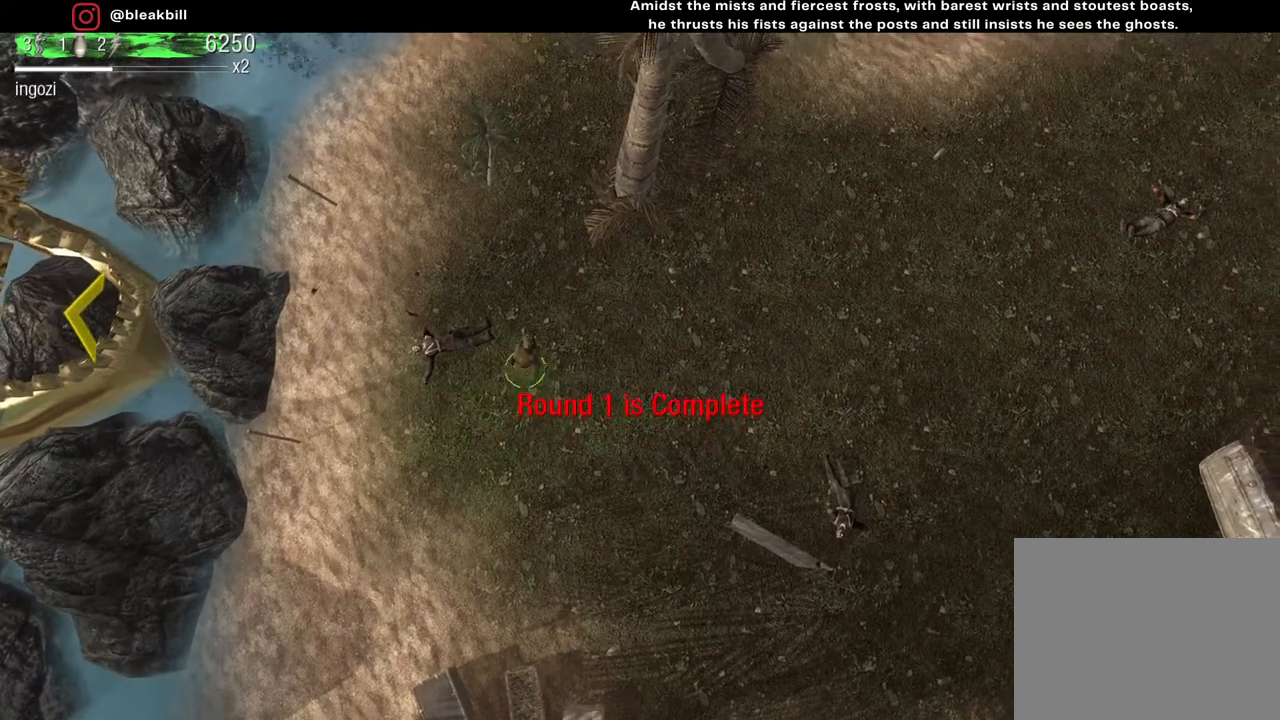
{"buttons": [], "left_stick": "right", "right_stick": "center", "events": [[67, "left_stick", "left"], [117, "left_stick", "down"], [183, "left_stick", "right"], [250, "left_stick", "up-left"], [350, "left_stick", "down"], [450, "left_stick", "right"]]}
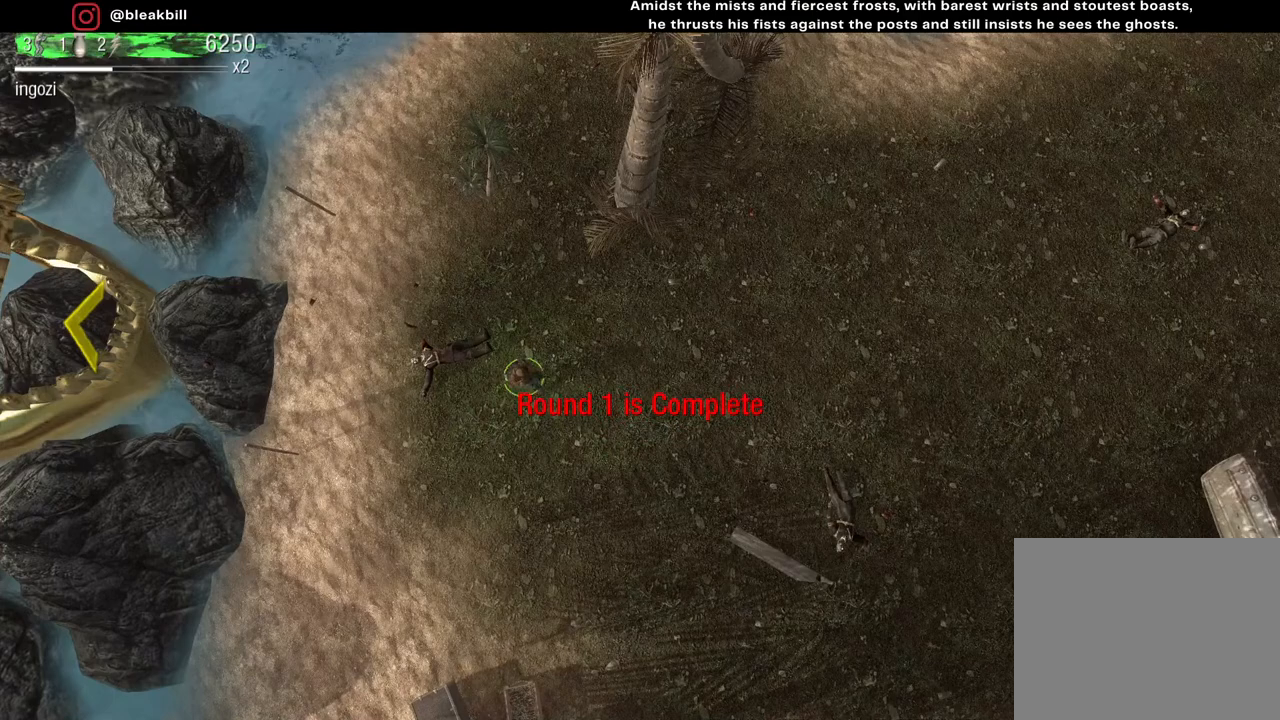
{"buttons": [], "left_stick": "down-right", "right_stick": "center", "events": [[17, "left_stick", "up-left"], [100, "left_stick", "down-left"], [183, "left_stick", "down-right"], [267, "left_stick", "up-right"], [317, "left_stick", "up-left"], [400, "left_stick", "down-left"], [450, "left_stick", "down-right"]]}
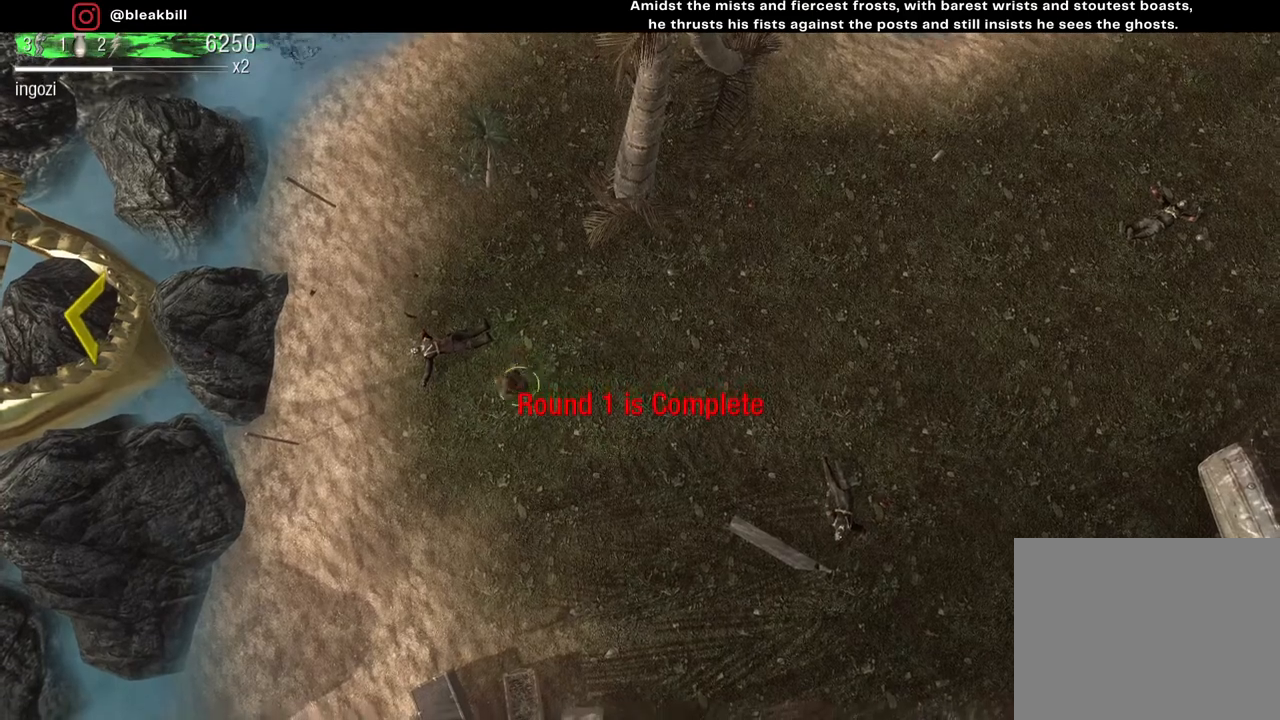
{"buttons": [], "left_stick": "down-right", "right_stick": "center", "events": [[50, "left_stick", "up-right"], [100, "left_stick", "up-left"], [183, "left_stick", "down-left"], [233, "left_stick", "down-right"], [333, "left_stick", "up-right"], [383, "left_stick", "up-left"], [450, "left_stick", "down-left"], [500, "left_stick", "down-right"]]}
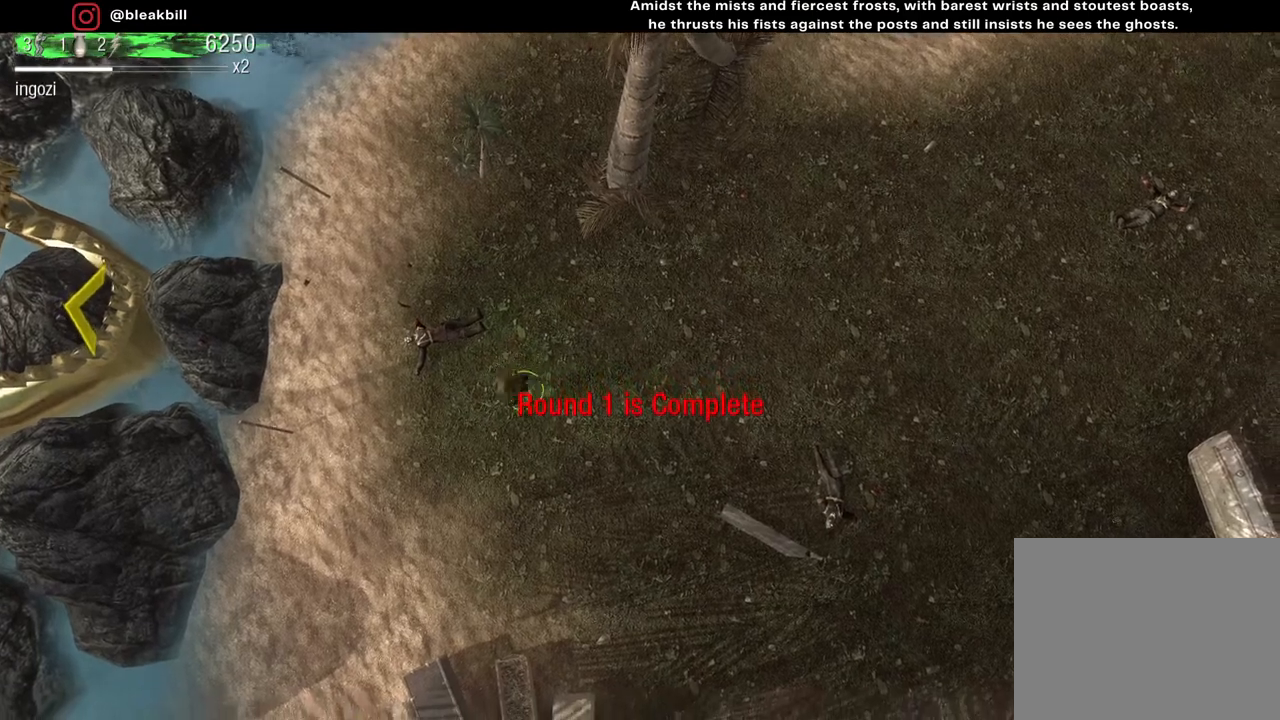
{"buttons": [], "left_stick": "down-right", "right_stick": "center", "events": [[67, "left_stick", "up-right"], [117, "left_stick", "up-left"], [183, "left_stick", "down-left"], [250, "left_stick", "down-right"], [333, "left_stick", "up-right"], [383, "left_stick", "up-left"], [450, "left_stick", "down-left"], [500, "left_stick", "down-right"]]}
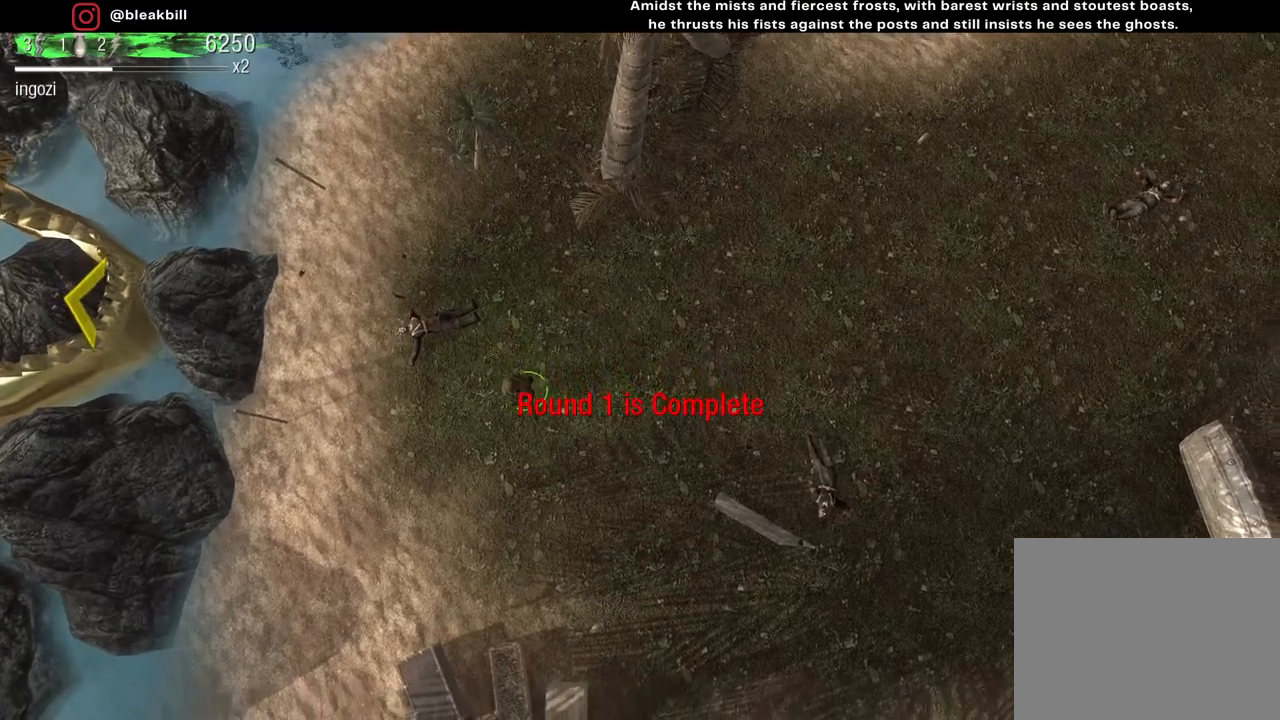
{"buttons": [], "left_stick": "center", "right_stick": "center", "events": [[100, "left_stick", "up"], [167, "left_stick", "left"], [250, "left_stick", "down"], [367, "left_stick", "center"]]}
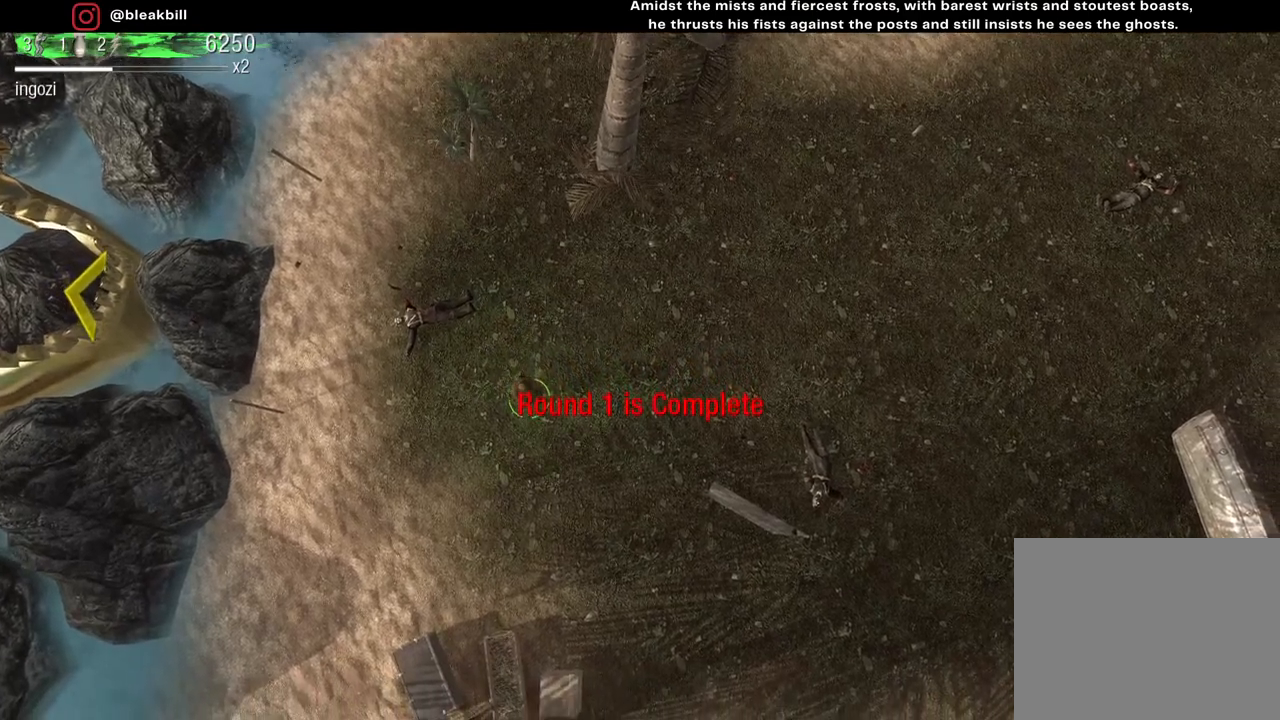
{"buttons": [], "left_stick": "center", "right_stick": "center", "events": []}
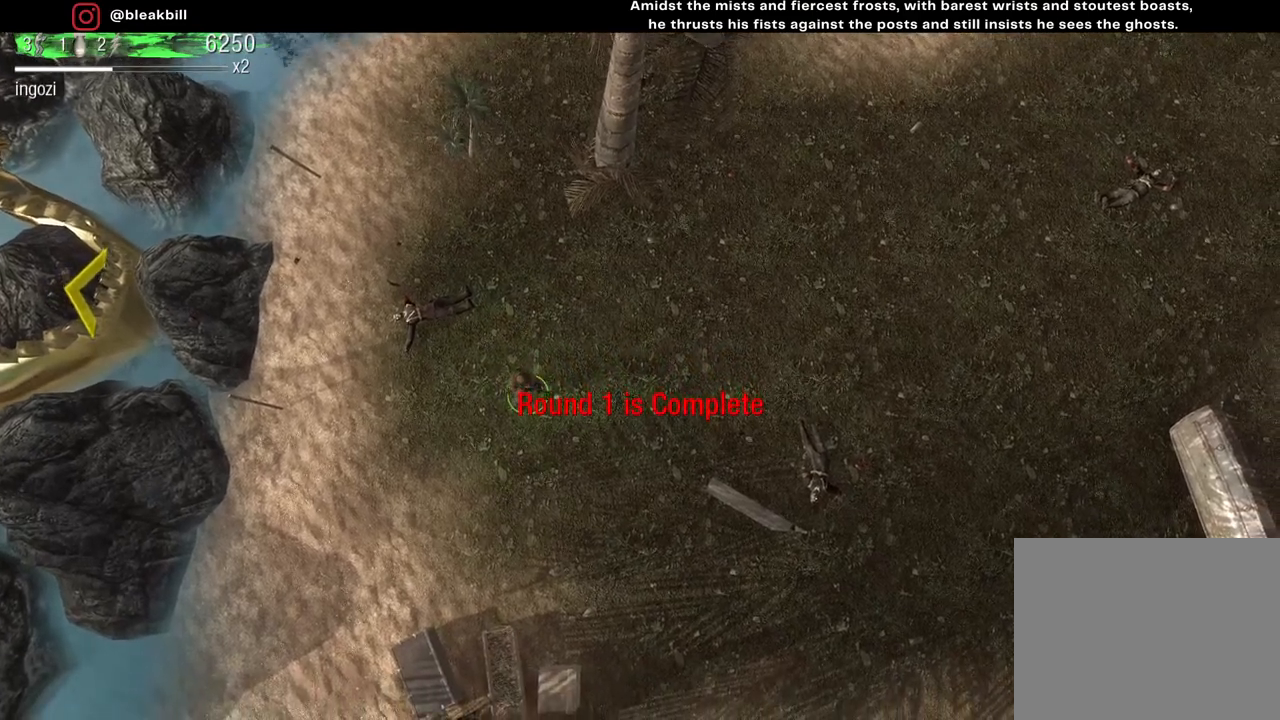
{"buttons": [], "left_stick": "center", "right_stick": "center", "events": []}
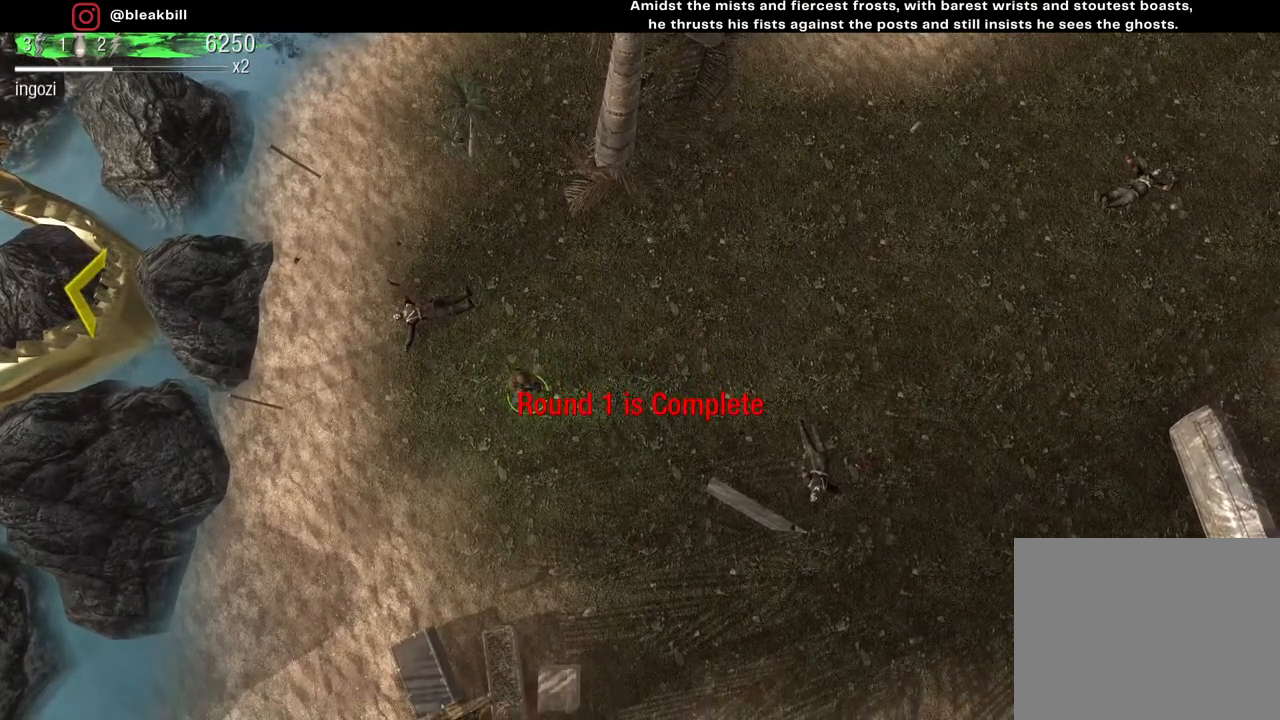
{"buttons": [], "left_stick": "center", "right_stick": "center", "events": []}
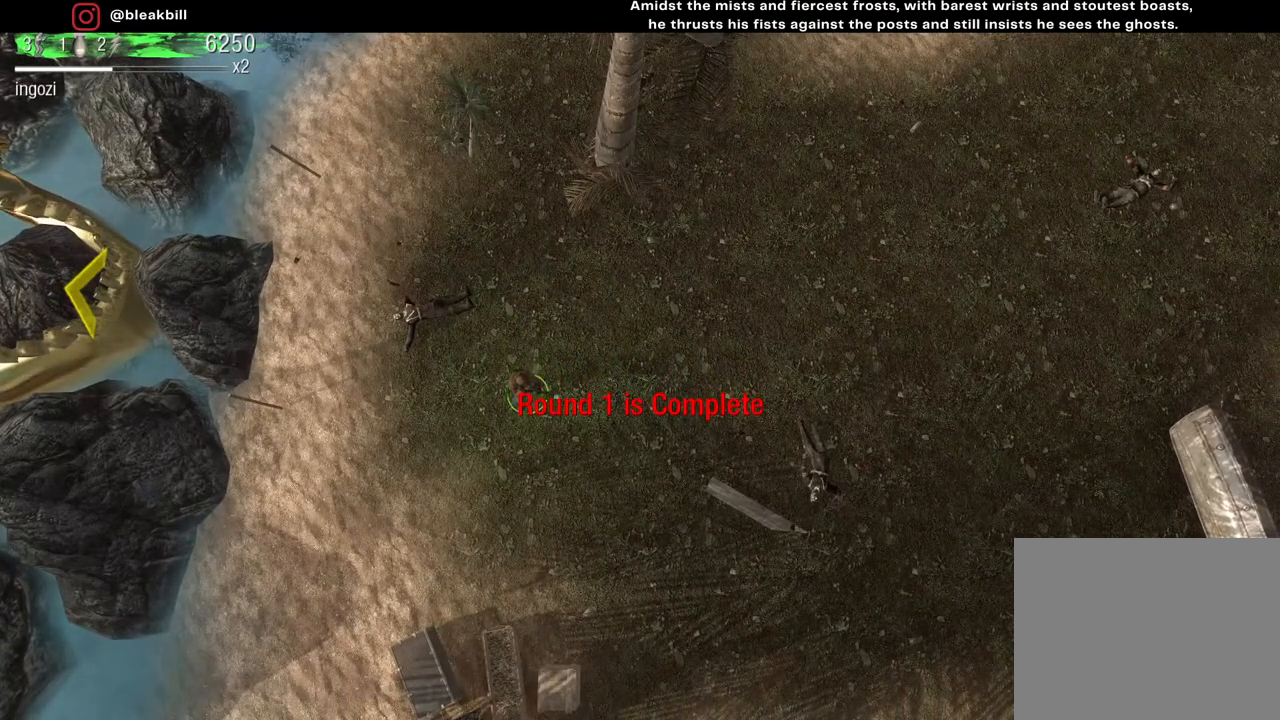
{"buttons": [], "left_stick": "center", "right_stick": "center", "events": []}
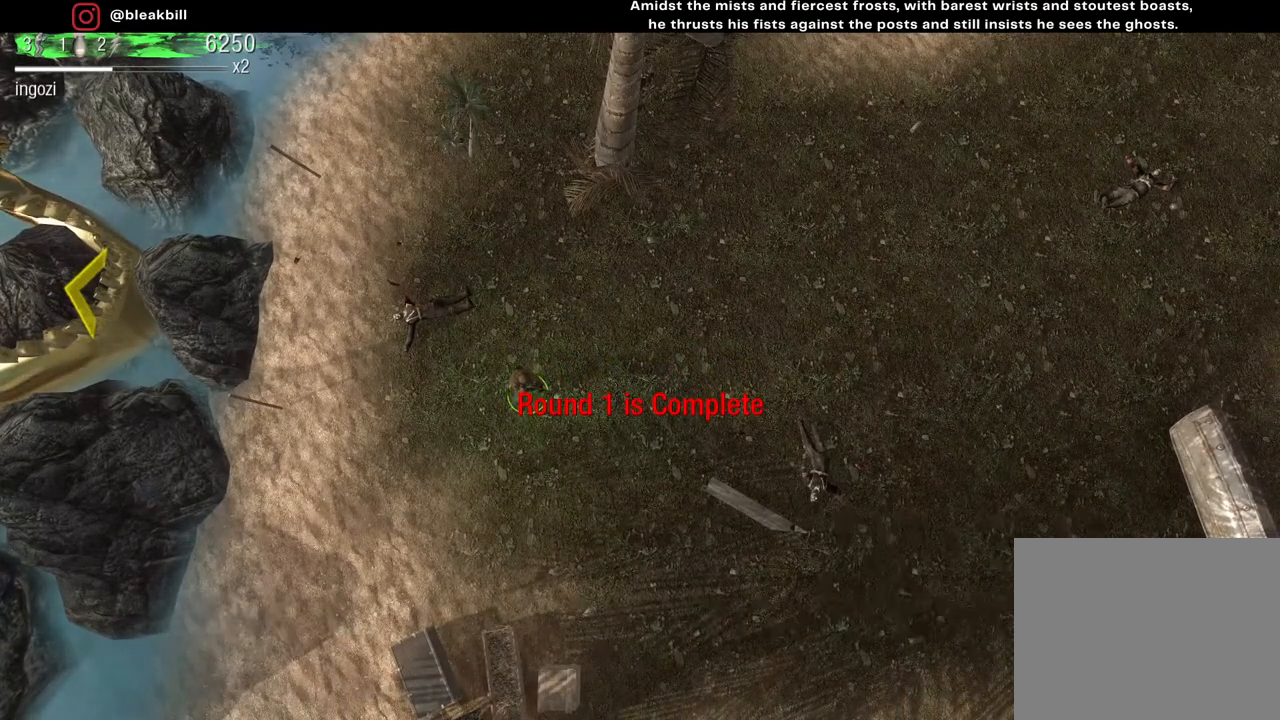
{"buttons": [], "left_stick": "up", "right_stick": "center", "events": [[300, "left_stick", "up"]]}
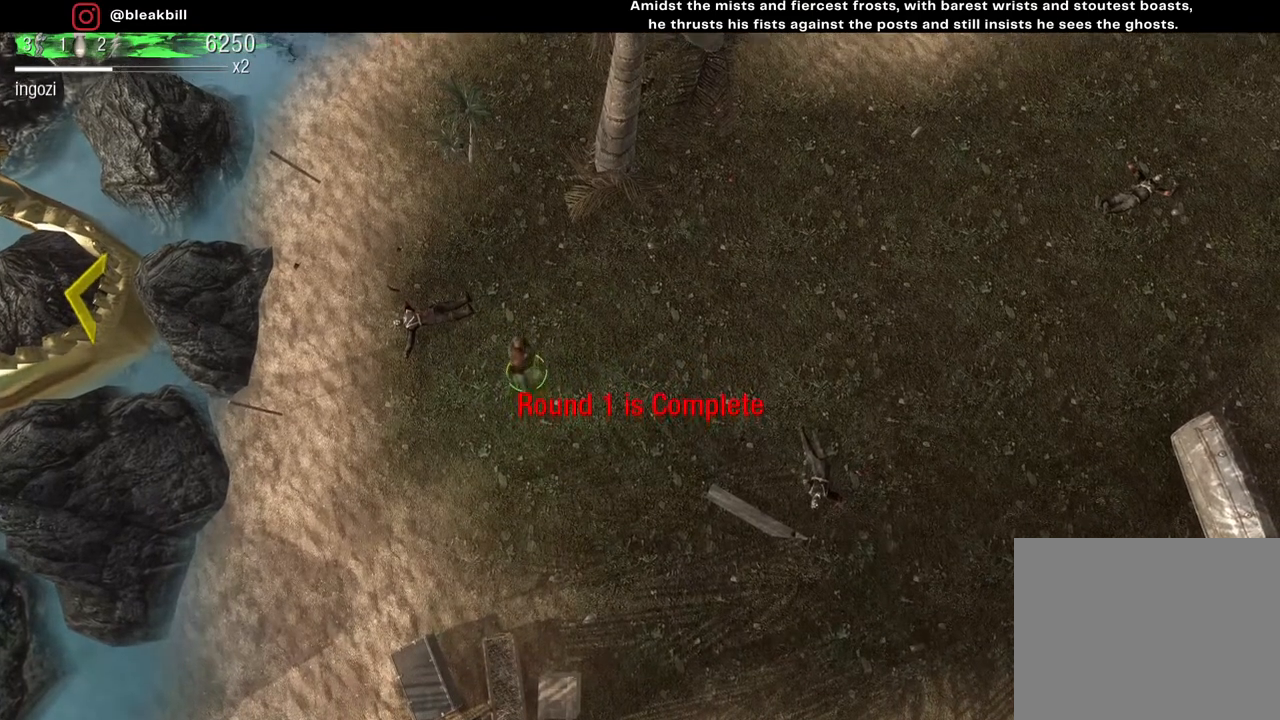
{"buttons": [], "left_stick": "right", "right_stick": "center", "events": [[33, "left_stick", "up-left"], [333, "left_stick", "center"], [400, "left_stick", "down-right"], [500, "left_stick", "right"]]}
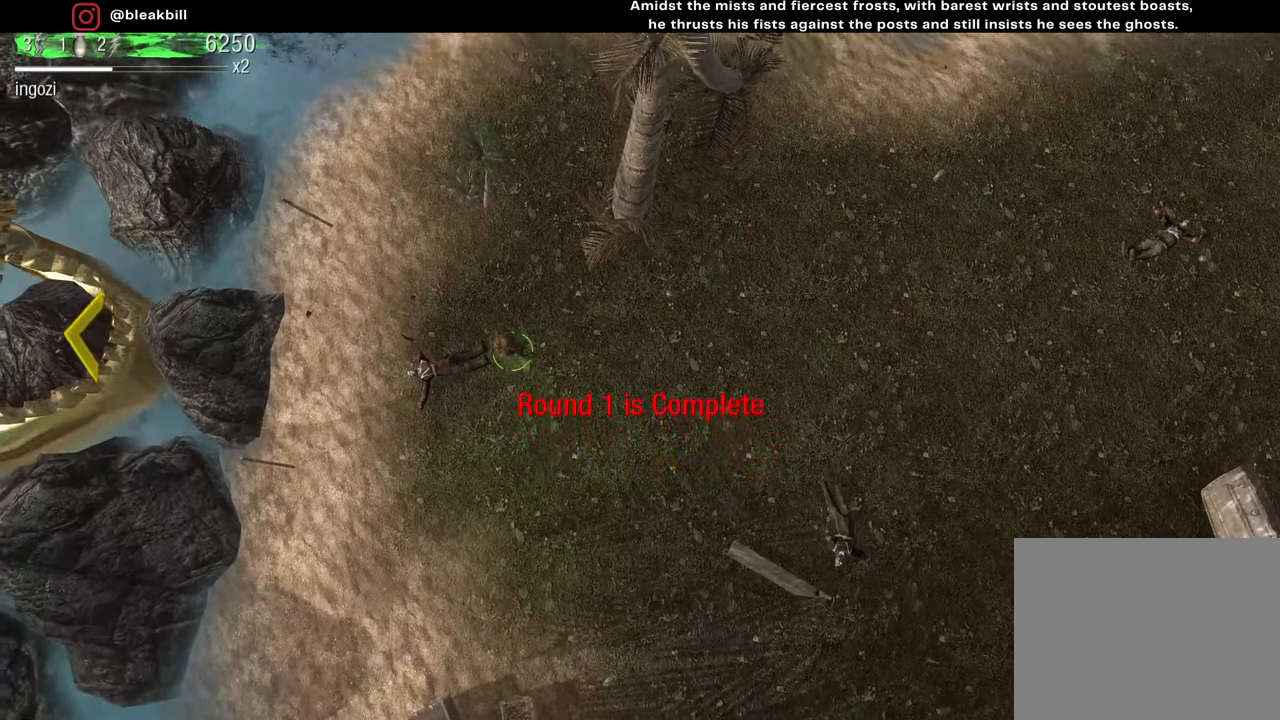
{"buttons": [], "left_stick": "left", "right_stick": "center", "events": [[250, "left_stick", "left"]]}
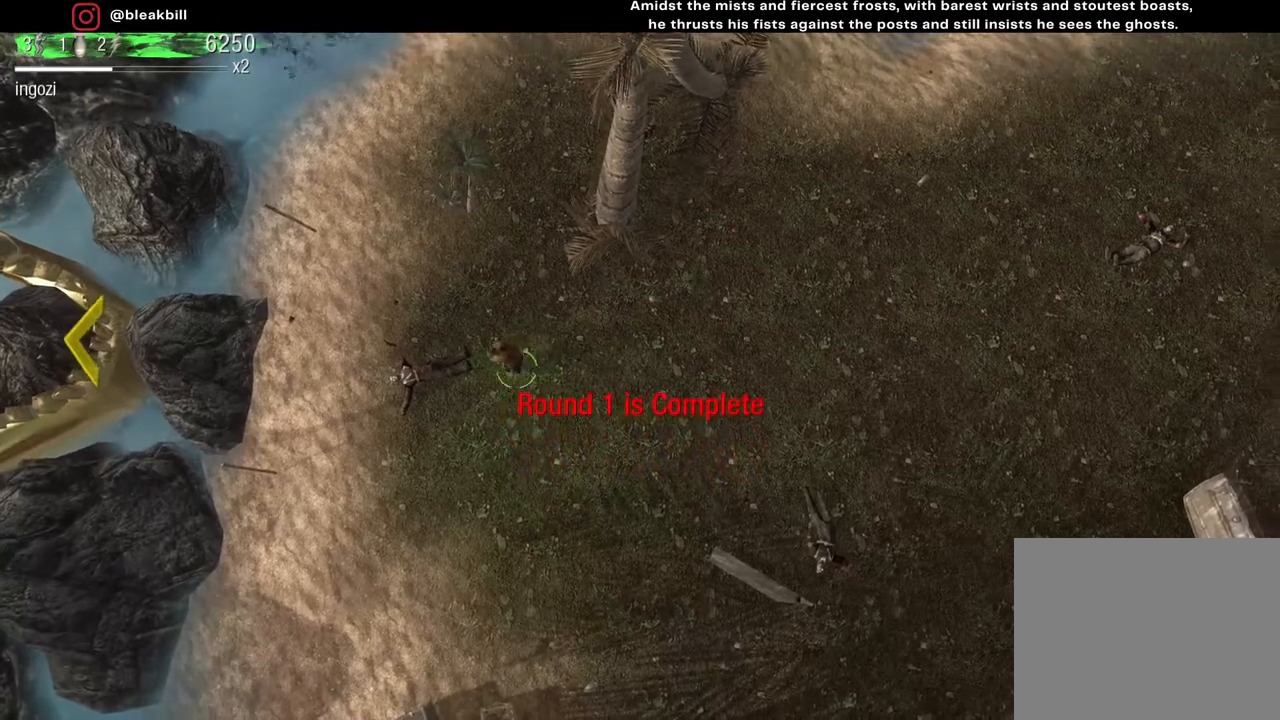
{"buttons": [], "left_stick": "left", "right_stick": "center", "events": []}
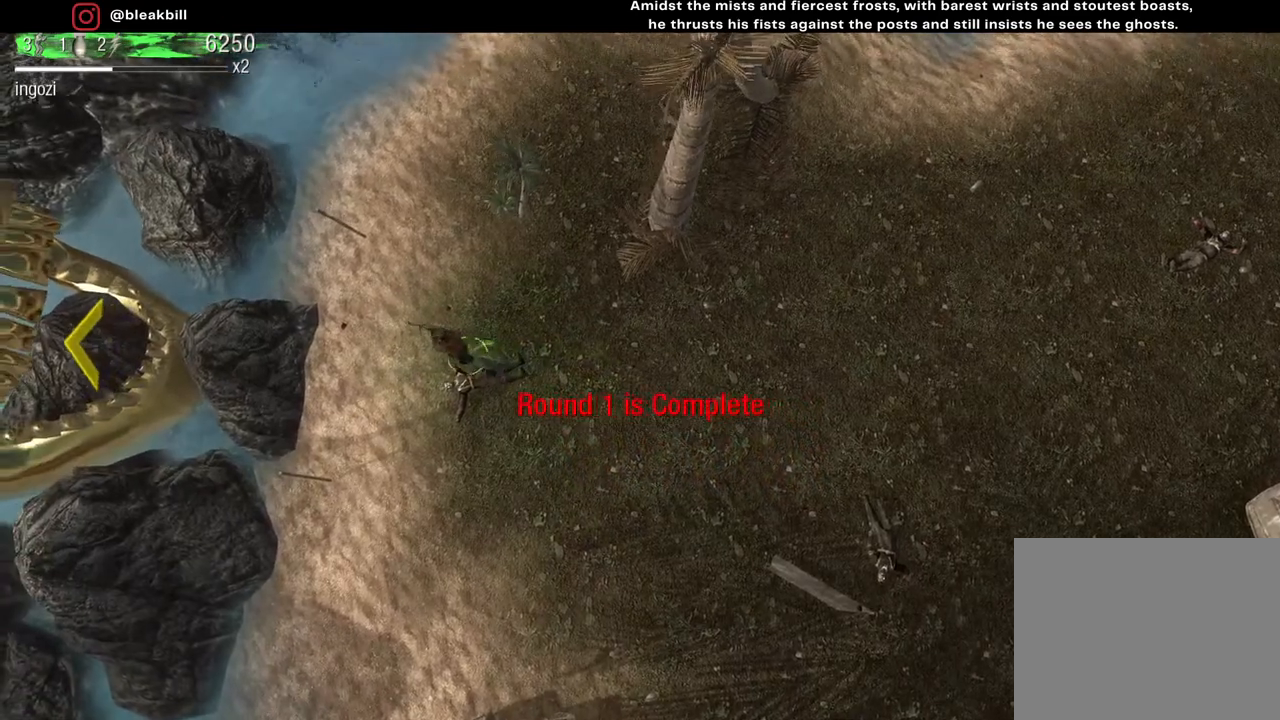
{"buttons": [], "left_stick": "left", "right_stick": "center", "events": []}
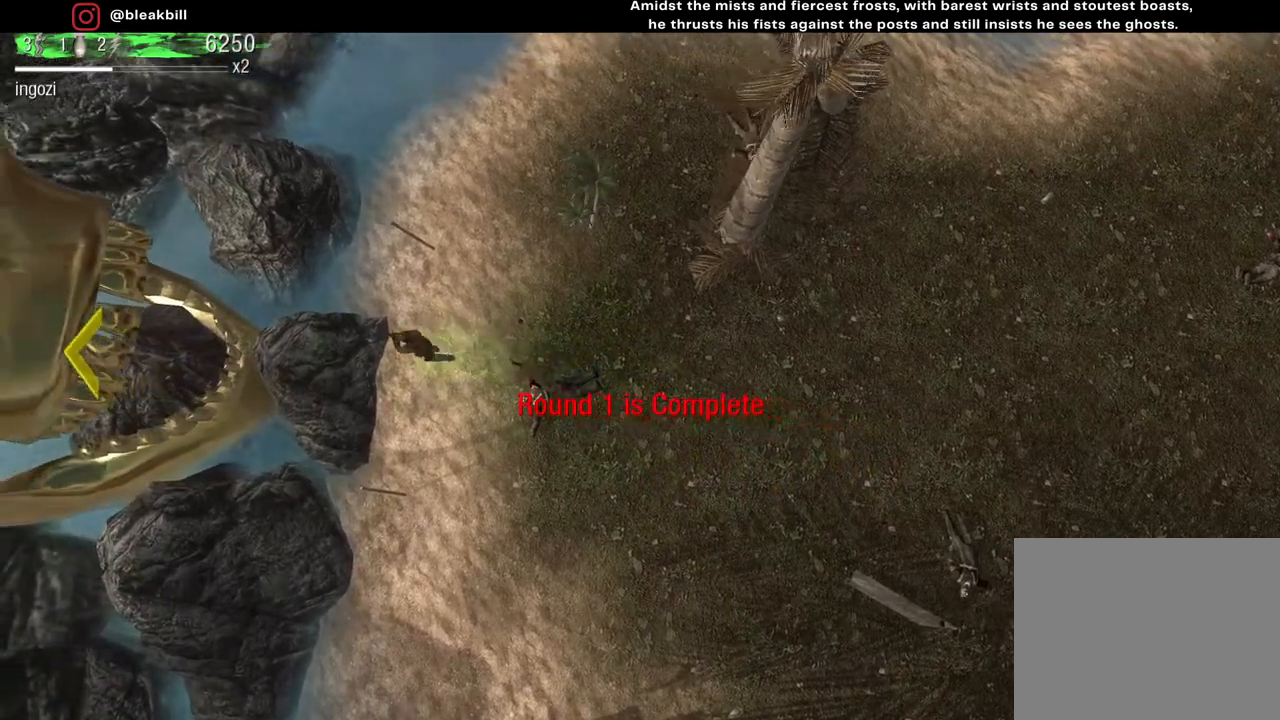
{"buttons": [], "left_stick": "left", "right_stick": "center", "events": []}
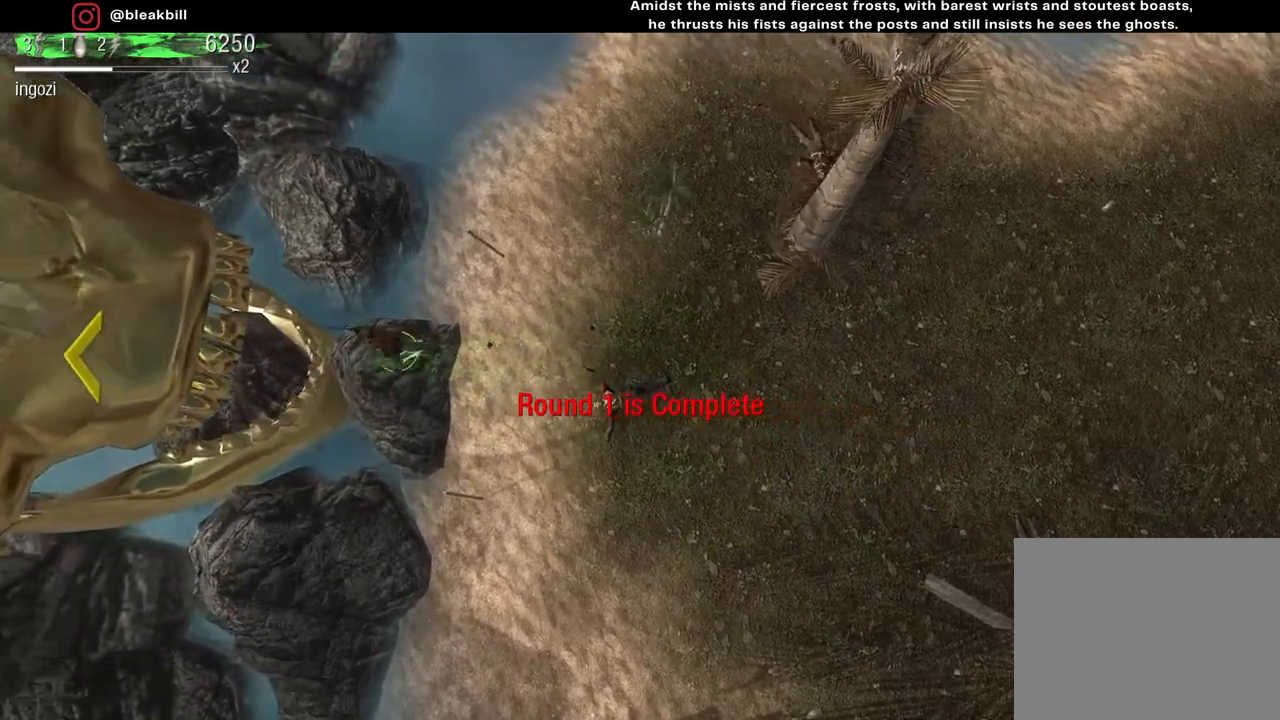
{"buttons": [], "left_stick": "left", "right_stick": "center", "events": []}
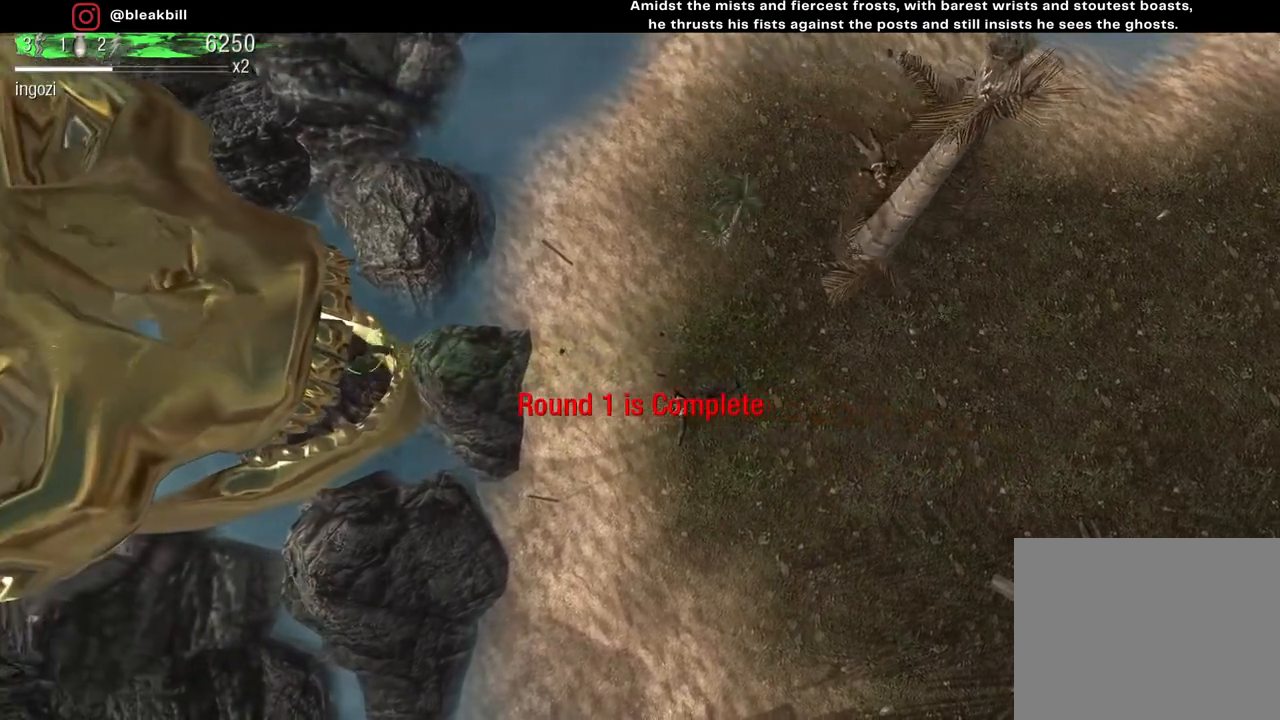
{"buttons": [], "left_stick": "left", "right_stick": "center", "events": []}
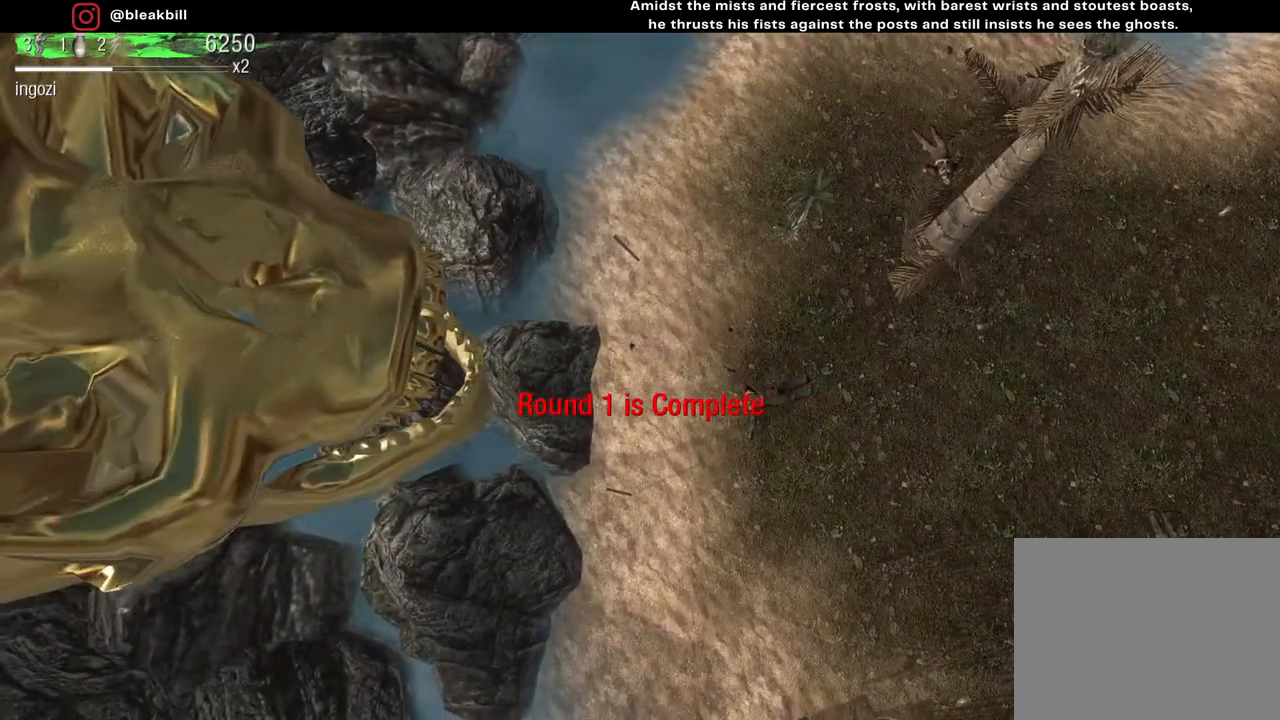
{"buttons": [], "left_stick": "center", "right_stick": "center", "events": [[467, "left_stick", "center"]]}
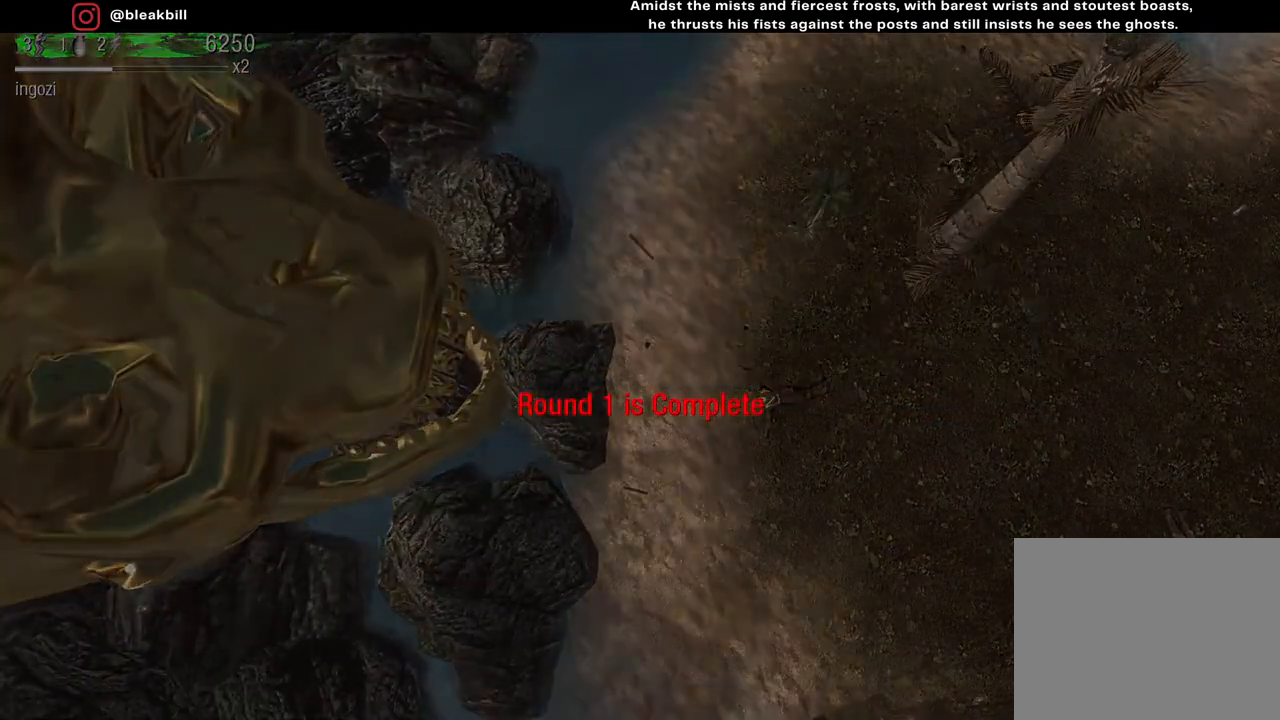
{"buttons": [], "left_stick": "center", "right_stick": "center", "events": []}